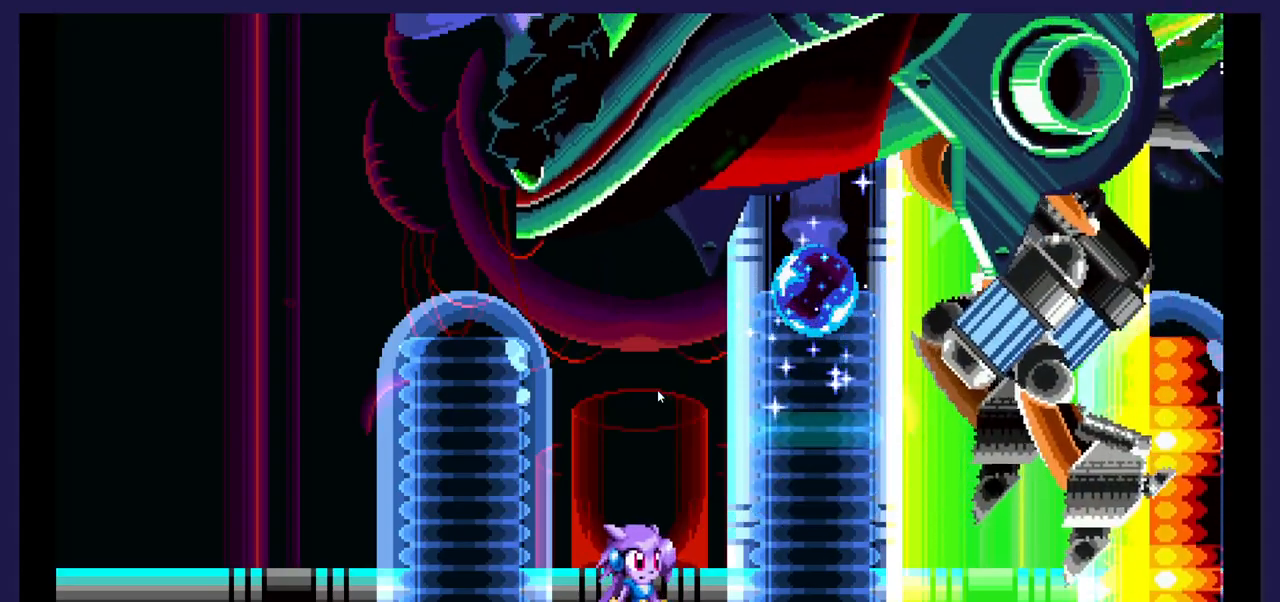
Gameplay with a controller (Xbox layout); each line is a JSON object with the inputs held at the frame after it. "events" lists button and stick changes between this image and that frame as [ms after this image, input, new state], when the widget could be followed in between. Not read: left_stick right_stick.
{"buttons": ["DPAD_RIGHT"], "events": [[433, "DPAD_RIGHT", "down"]]}
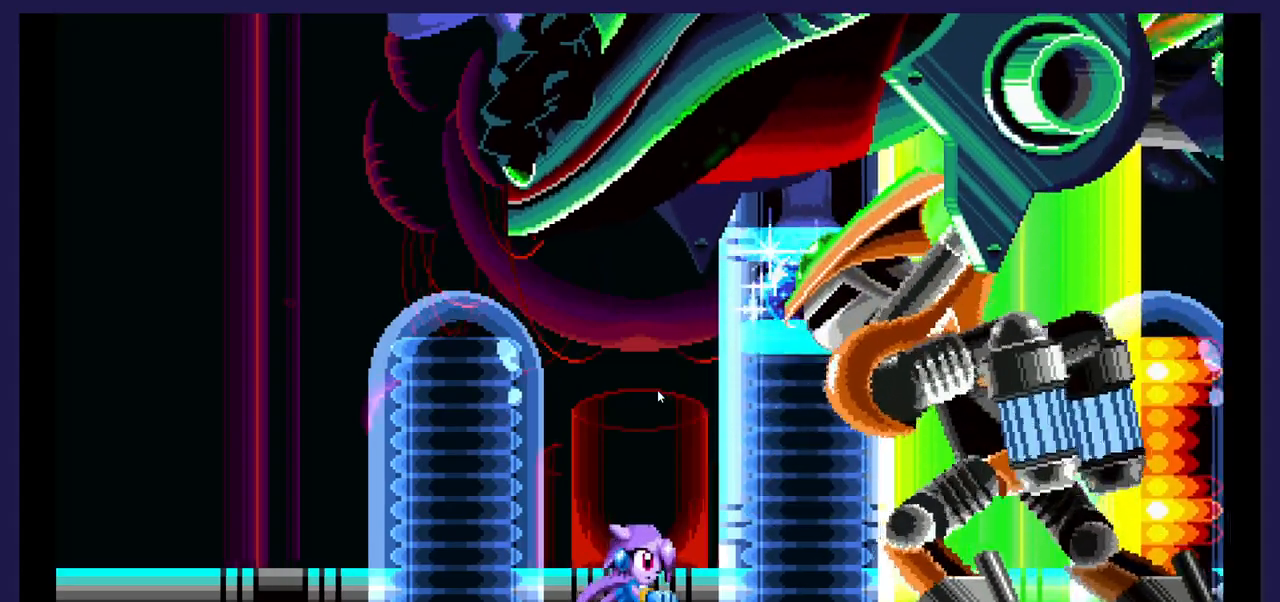
{"buttons": ["X", "DPAD_UP"], "events": [[67, "A", "down"], [67, "DPAD_UP", "down"], [367, "A", "up"], [367, "DPAD_RIGHT", "up"], [417, "X", "down"]]}
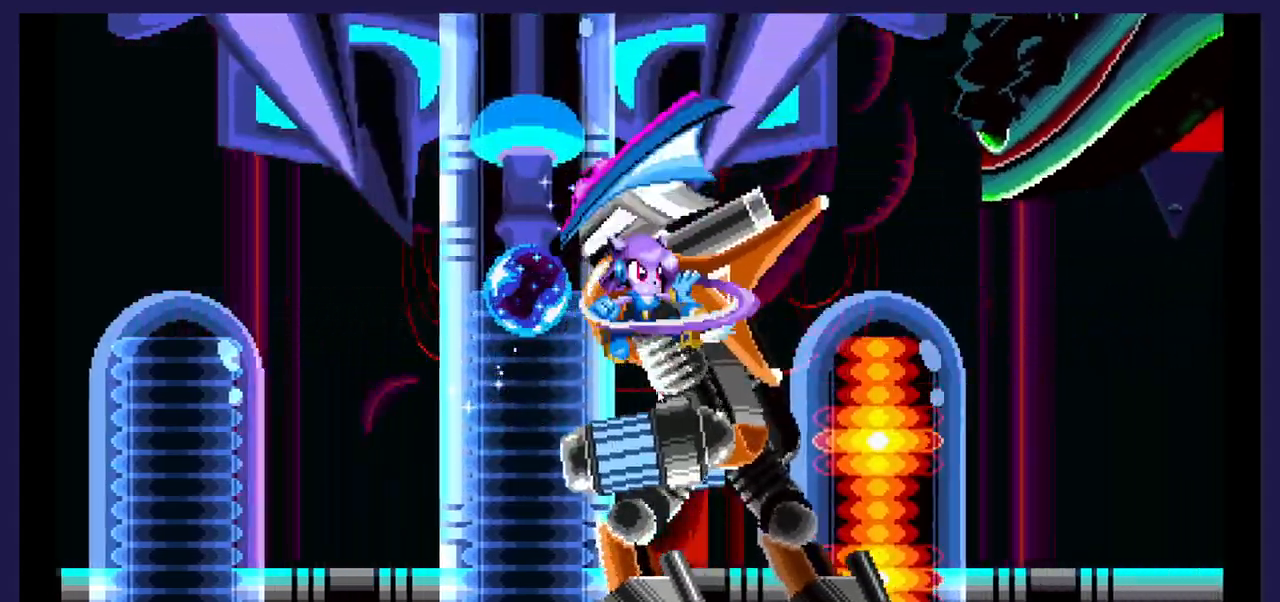
{"buttons": ["DPAD_UP"], "events": [[33, "X", "up"], [83, "DPAD_LEFT", "down"], [100, "X", "down"], [250, "DPAD_LEFT", "up"], [467, "X", "up"]]}
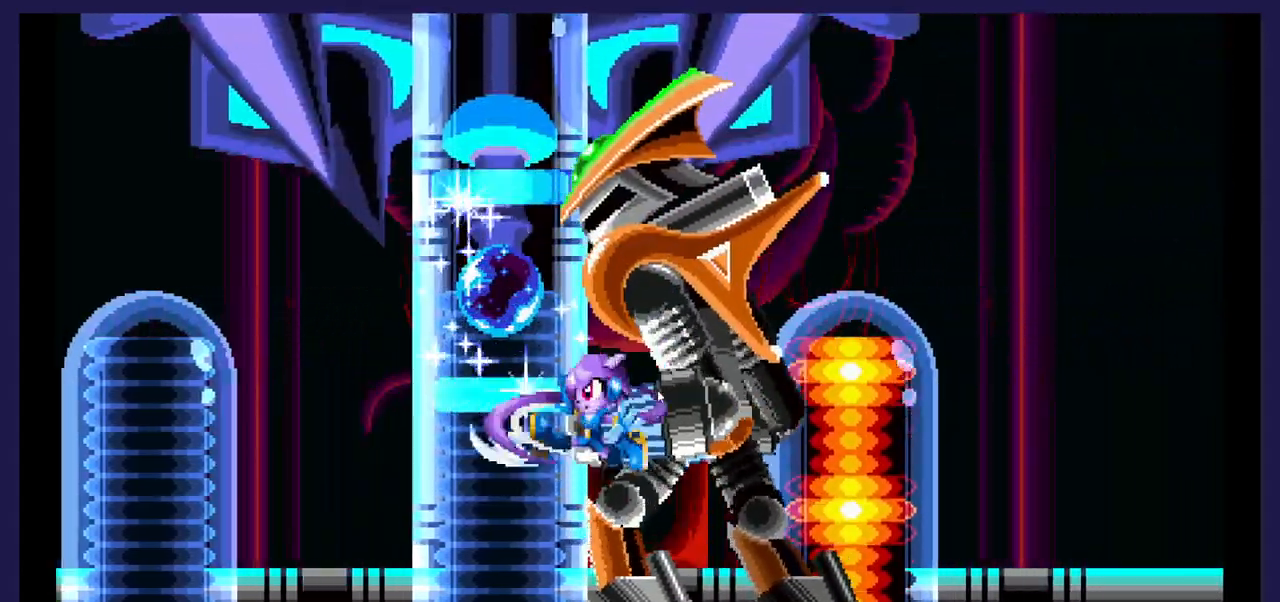
{"buttons": ["A", "DPAD_UP", "DPAD_LEFT"], "events": [[83, "DPAD_RIGHT", "down"], [367, "A", "down"], [383, "DPAD_RIGHT", "up"], [467, "DPAD_LEFT", "down"]]}
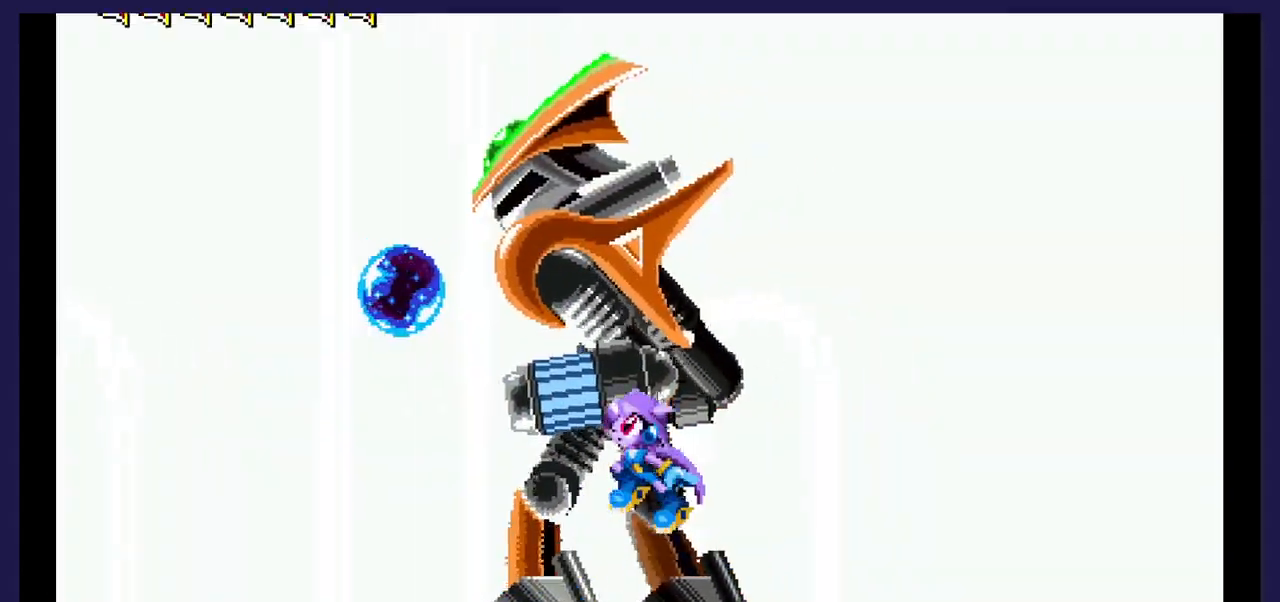
{"buttons": ["X", "DPAD_UP", "DPAD_RIGHT"], "events": [[167, "A", "up"], [233, "X", "down"], [317, "DPAD_LEFT", "up"], [367, "X", "up"], [400, "DPAD_RIGHT", "down"], [450, "X", "down"]]}
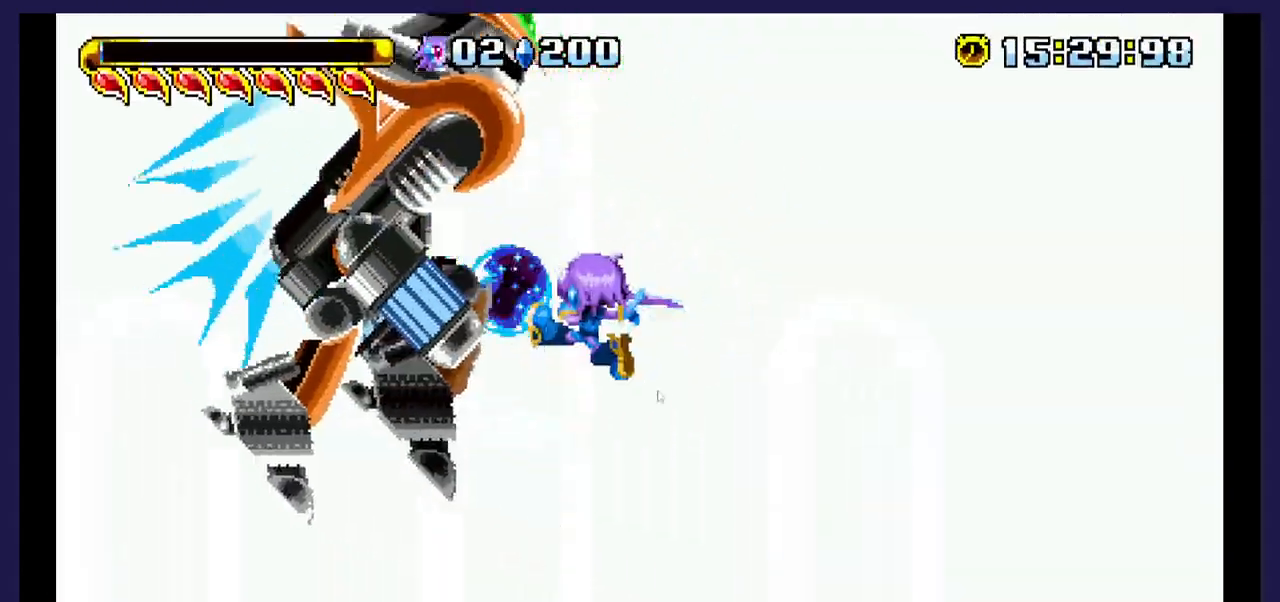
{"buttons": ["DPAD_LEFT"], "events": [[100, "DPAD_RIGHT", "up"], [100, "X", "up"], [217, "DPAD_LEFT", "down"], [350, "DPAD_UP", "up"]]}
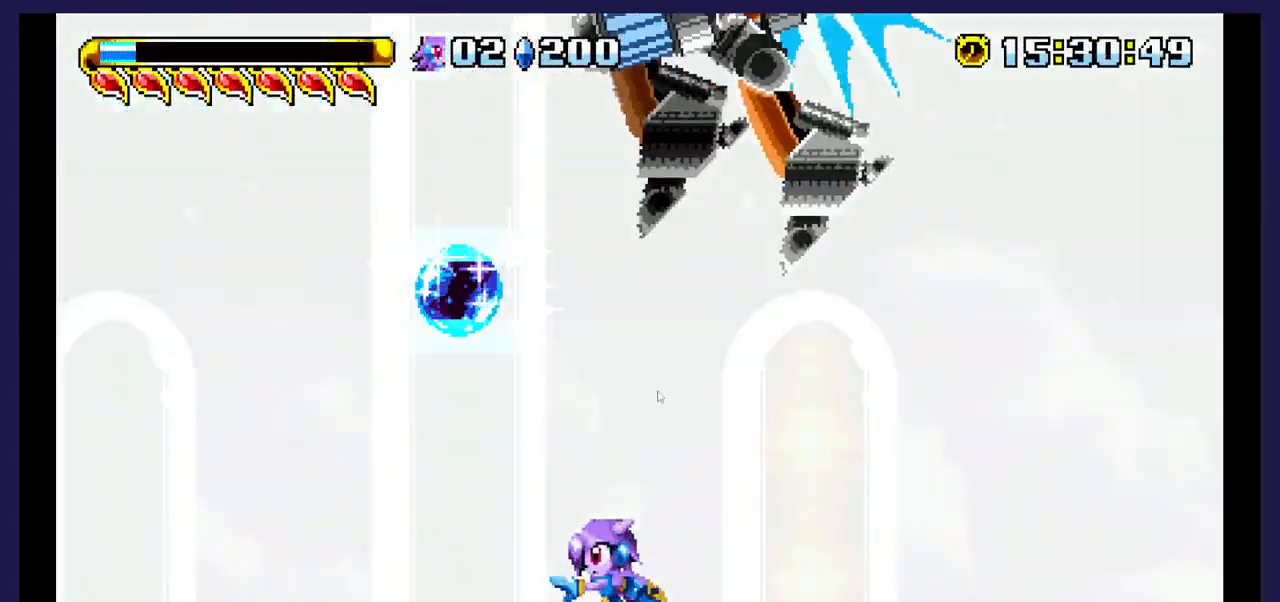
{"buttons": ["DPAD_LEFT"], "events": []}
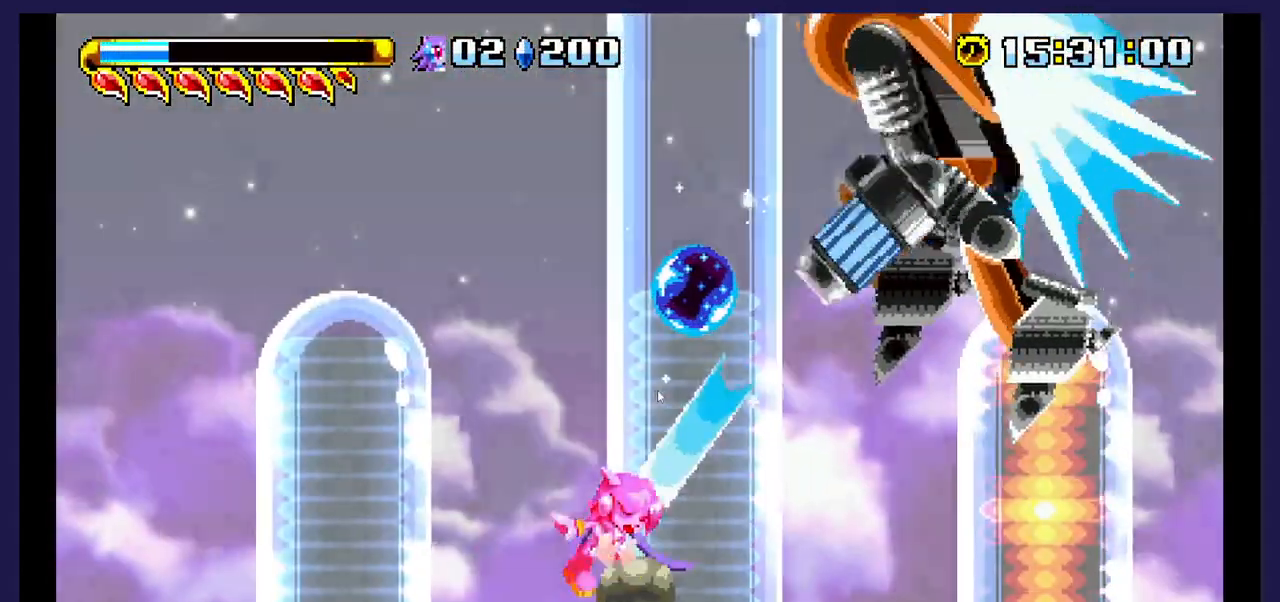
{"buttons": ["DPAD_LEFT"], "events": []}
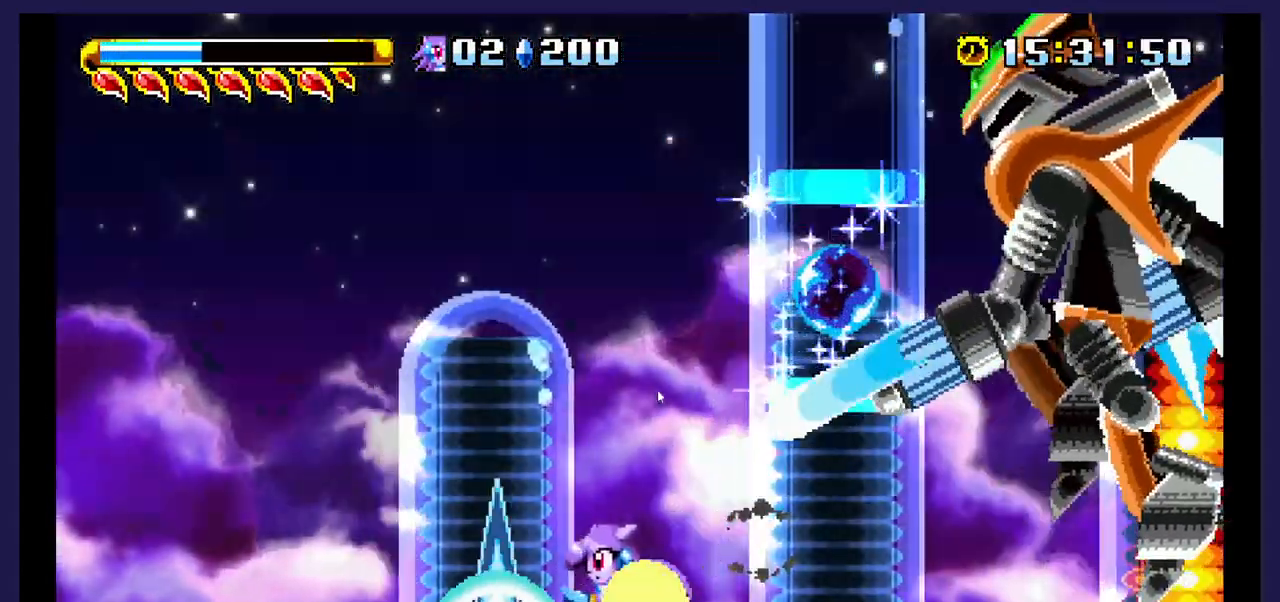
{"buttons": ["DPAD_LEFT"], "events": []}
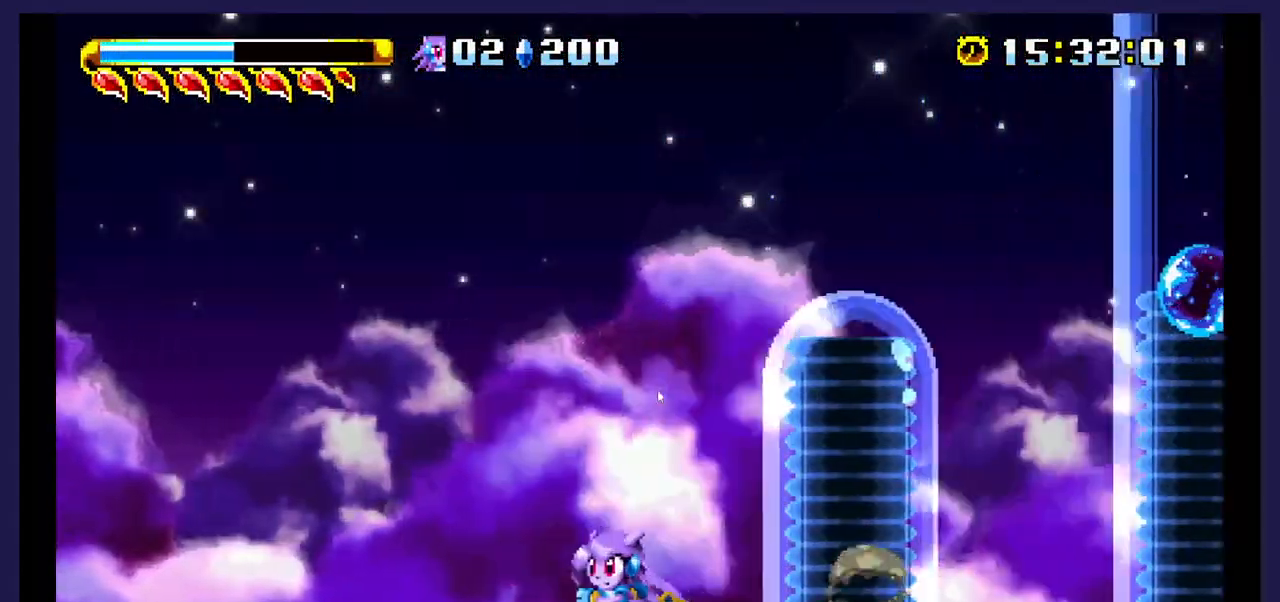
{"buttons": ["DPAD_RIGHT"], "events": [[67, "DPAD_LEFT", "up"], [117, "DPAD_RIGHT", "down"]]}
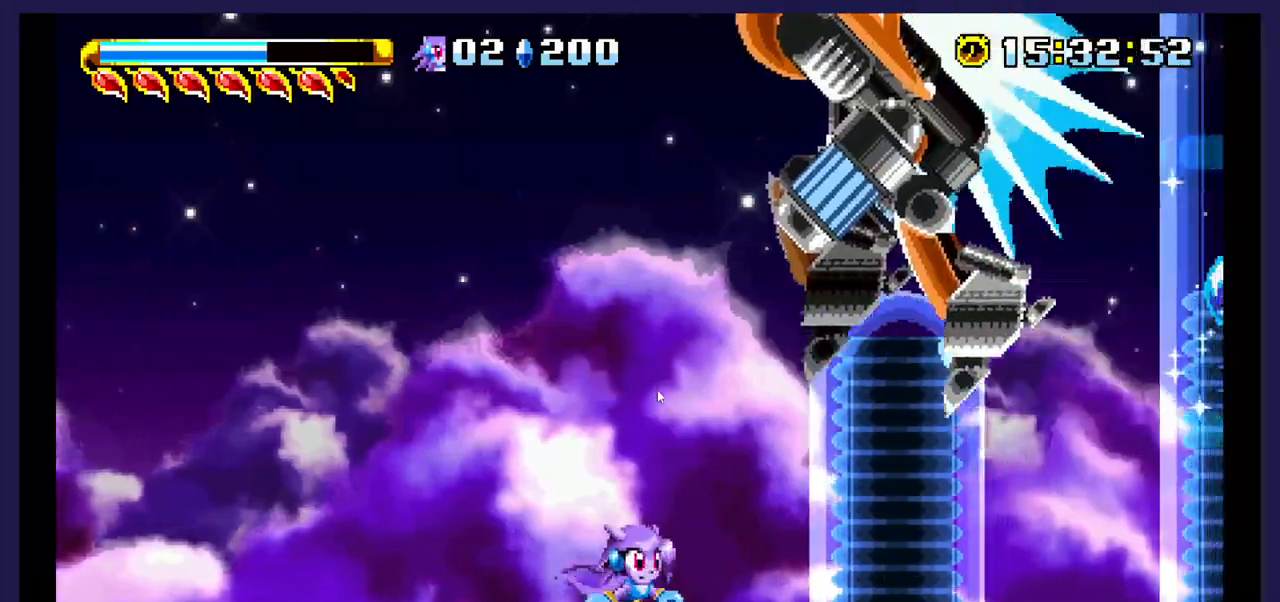
{"buttons": ["A"], "events": [[17, "A", "down"], [83, "DPAD_UP", "down"], [150, "DPAD_RIGHT", "up"], [217, "DPAD_LEFT", "down"], [467, "DPAD_LEFT", "up"], [483, "DPAD_UP", "up"]]}
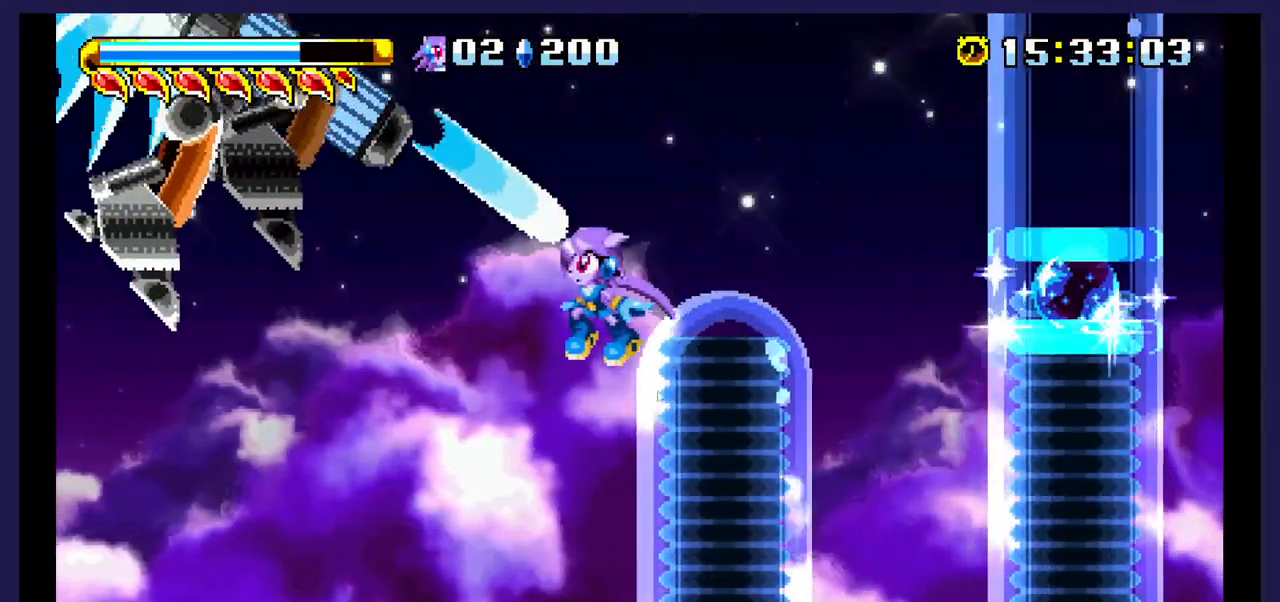
{"buttons": ["DPAD_RIGHT"], "events": [[17, "DPAD_RIGHT", "down"], [50, "A", "up"]]}
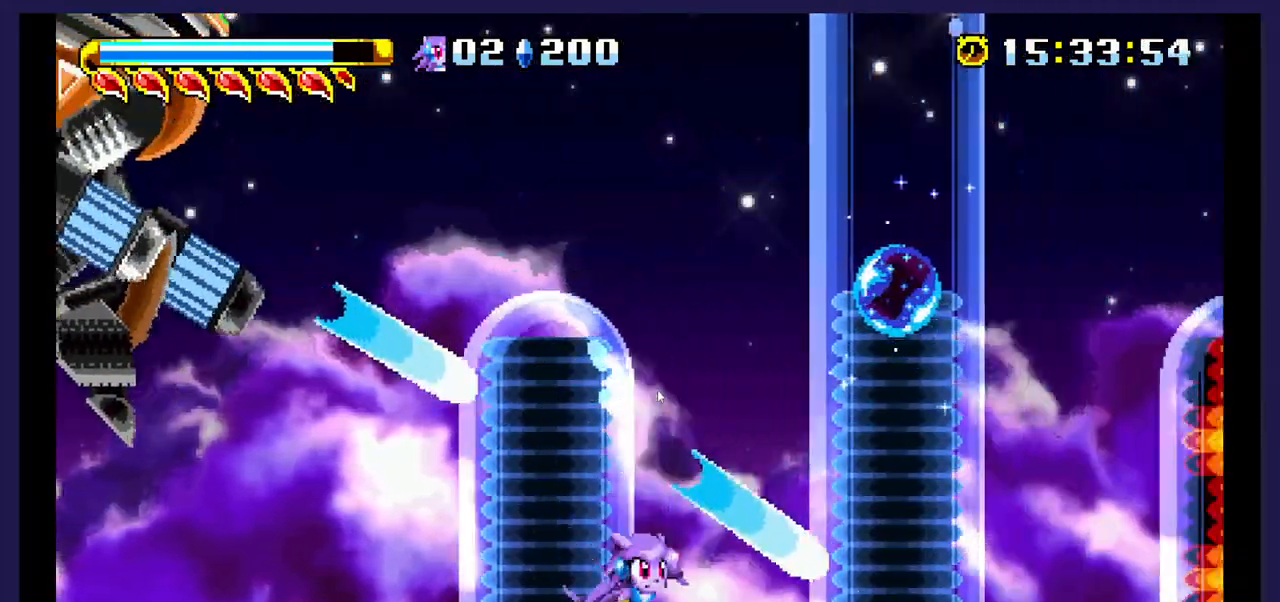
{"buttons": ["DPAD_RIGHT"], "events": []}
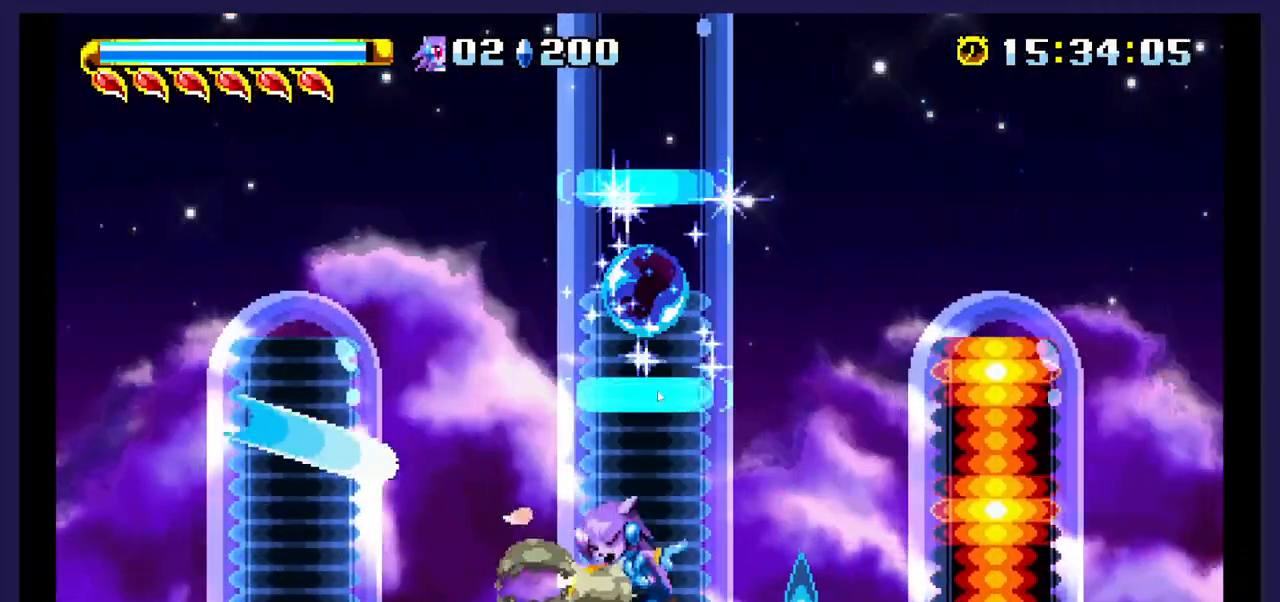
{"buttons": ["DPAD_LEFT"], "events": [[183, "DPAD_RIGHT", "up"], [267, "DPAD_LEFT", "down"]]}
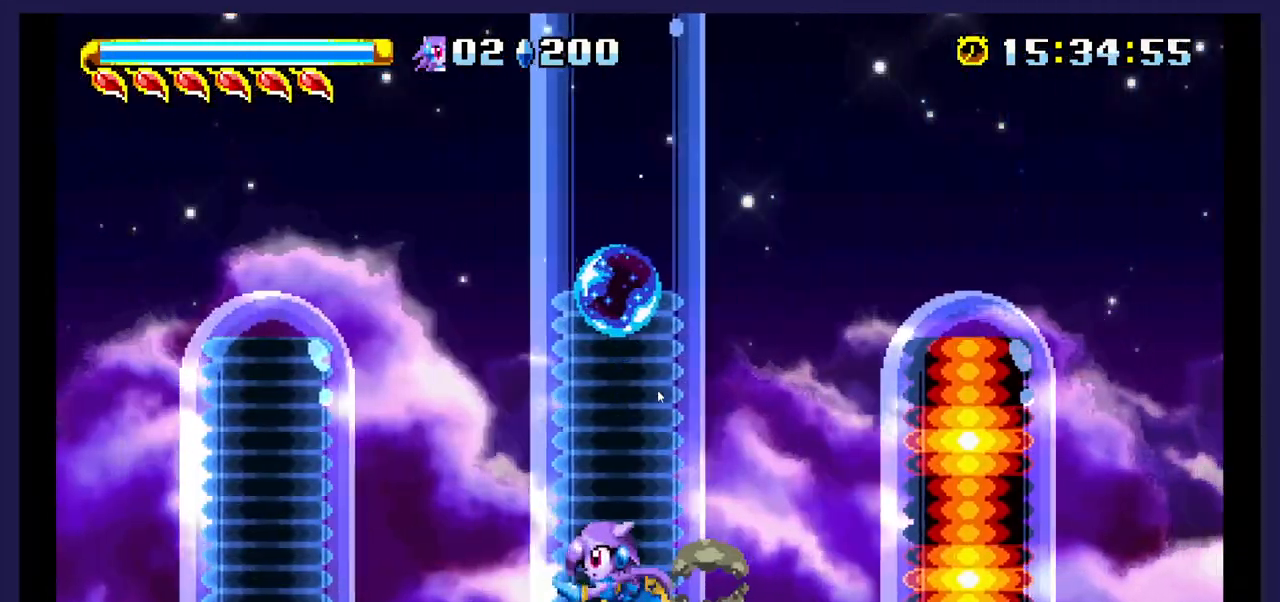
{"buttons": ["A", "DPAD_LEFT"], "events": [[333, "A", "down"]]}
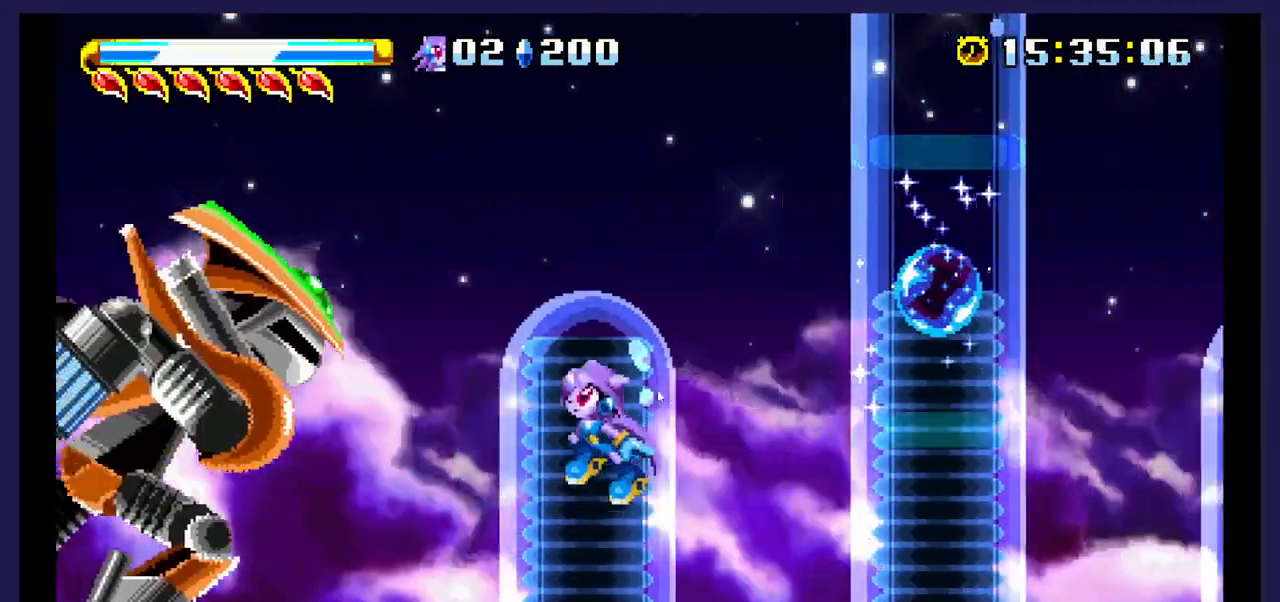
{"buttons": [], "events": [[117, "A", "up"], [183, "X", "down"], [317, "X", "up"], [383, "X", "down"], [500, "DPAD_LEFT", "up"], [500, "X", "up"]]}
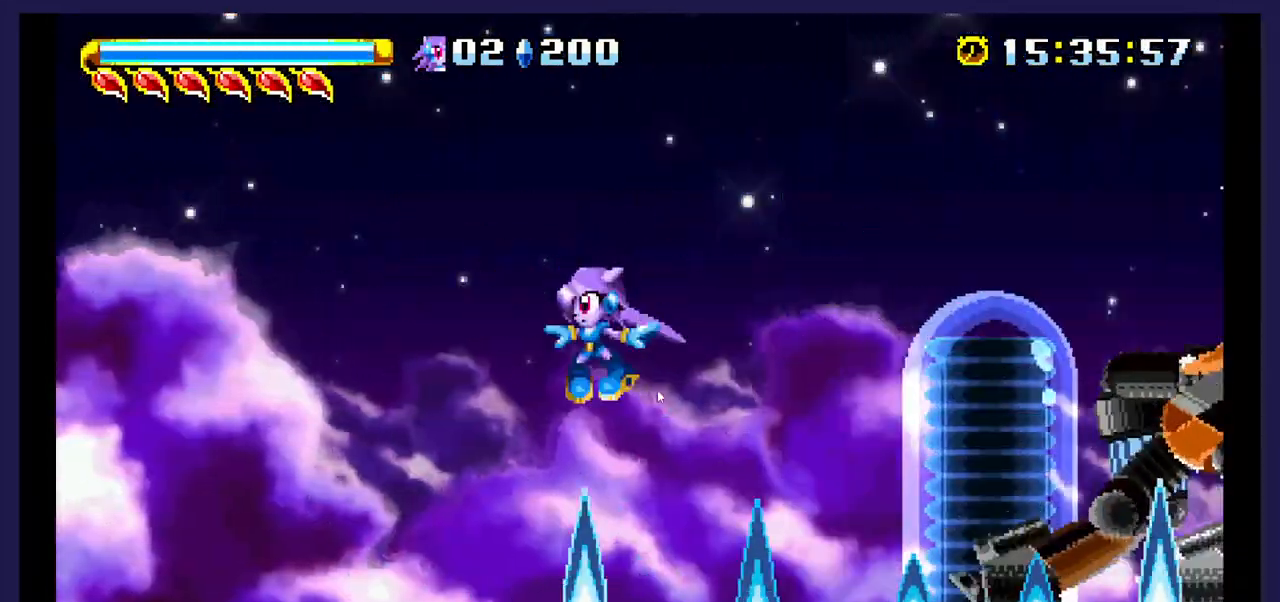
{"buttons": ["DPAD_RIGHT"], "events": [[67, "DPAD_RIGHT", "down"]]}
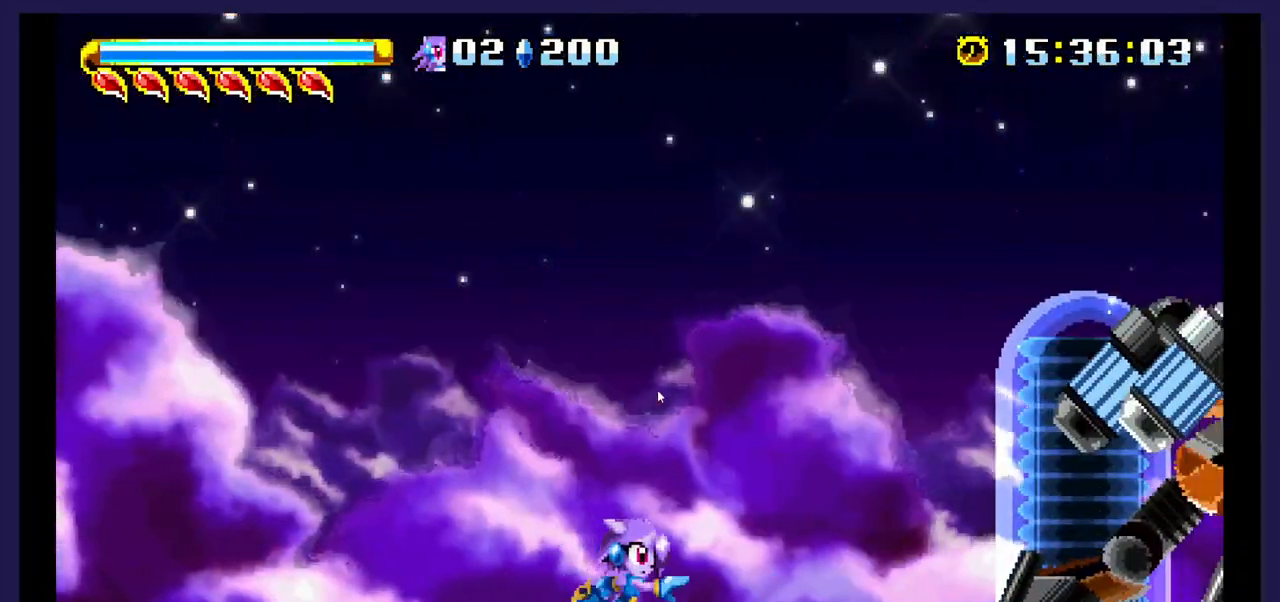
{"buttons": ["A", "DPAD_UP", "DPAD_RIGHT"], "events": [[200, "A", "down"], [300, "DPAD_UP", "down"]]}
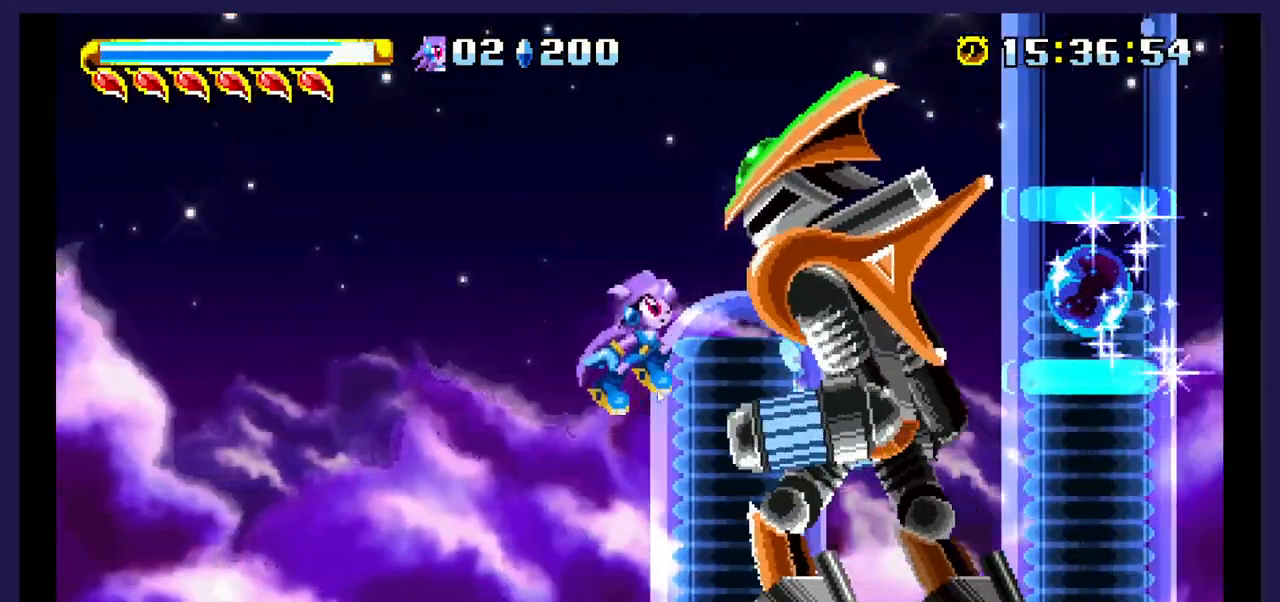
{"buttons": ["DPAD_UP", "DPAD_LEFT"], "events": [[17, "A", "up"], [83, "X", "down"], [217, "X", "up"], [300, "X", "down"], [333, "DPAD_RIGHT", "up"], [433, "DPAD_LEFT", "down"], [483, "X", "up"]]}
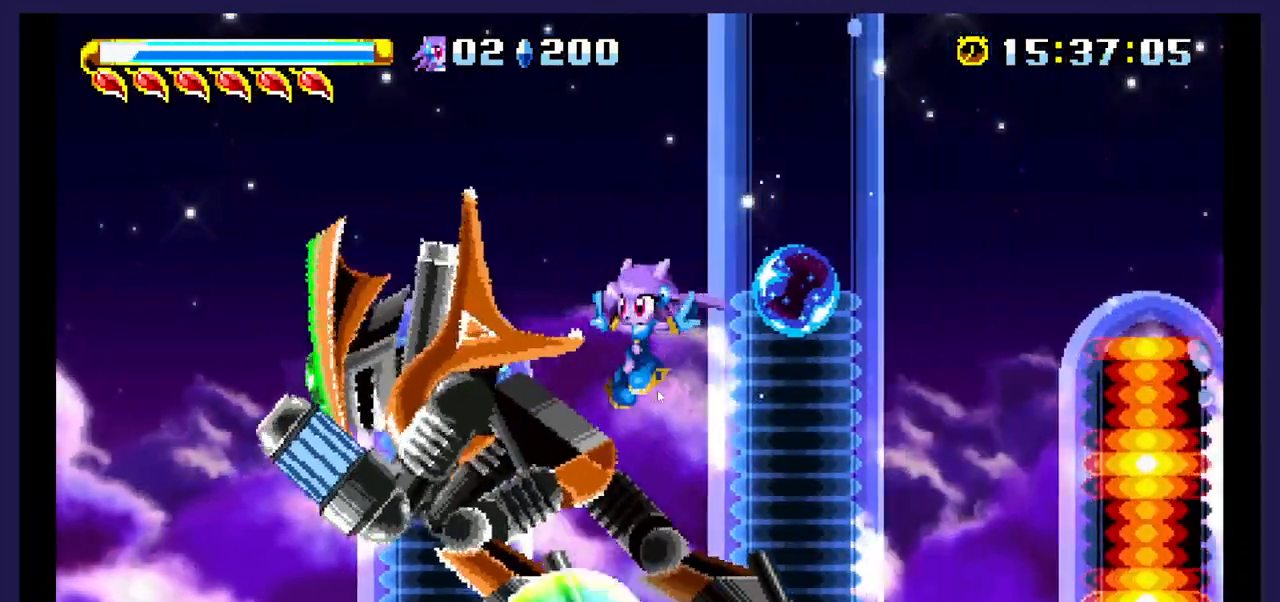
{"buttons": ["A", "DPAD_RIGHT"], "events": [[33, "DPAD_LEFT", "up"], [67, "DPAD_RIGHT", "down"], [183, "DPAD_UP", "up"], [433, "A", "down"]]}
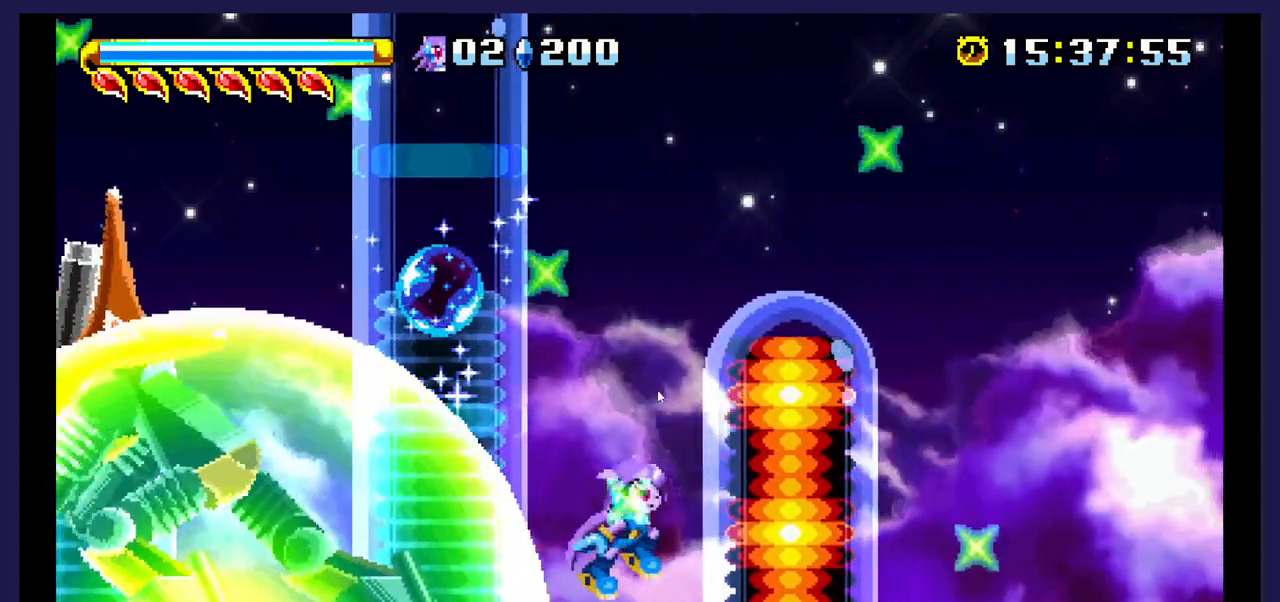
{"buttons": ["DPAD_RIGHT"], "events": [[150, "A", "up"]]}
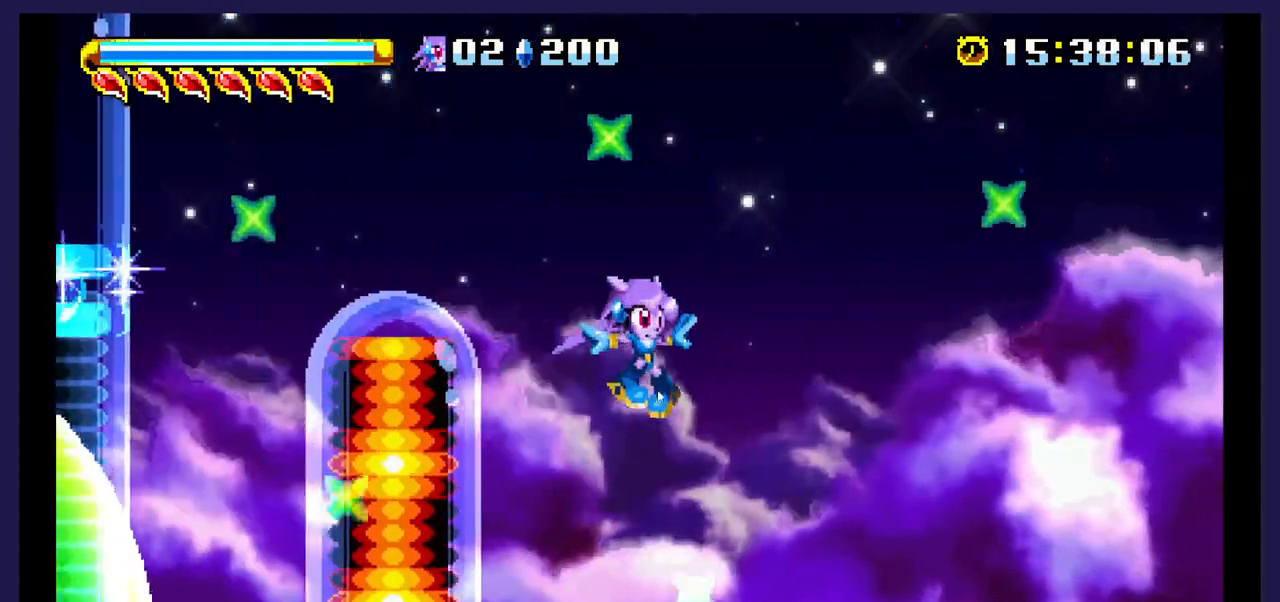
{"buttons": ["DPAD_RIGHT"], "events": []}
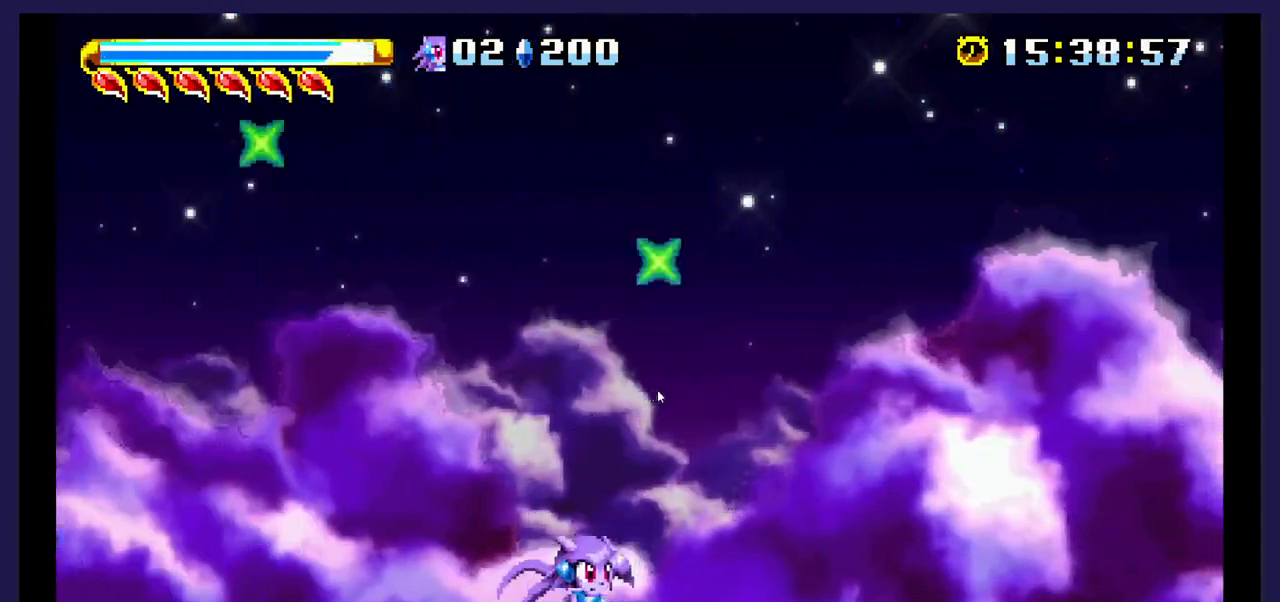
{"buttons": [], "events": [[467, "DPAD_RIGHT", "up"]]}
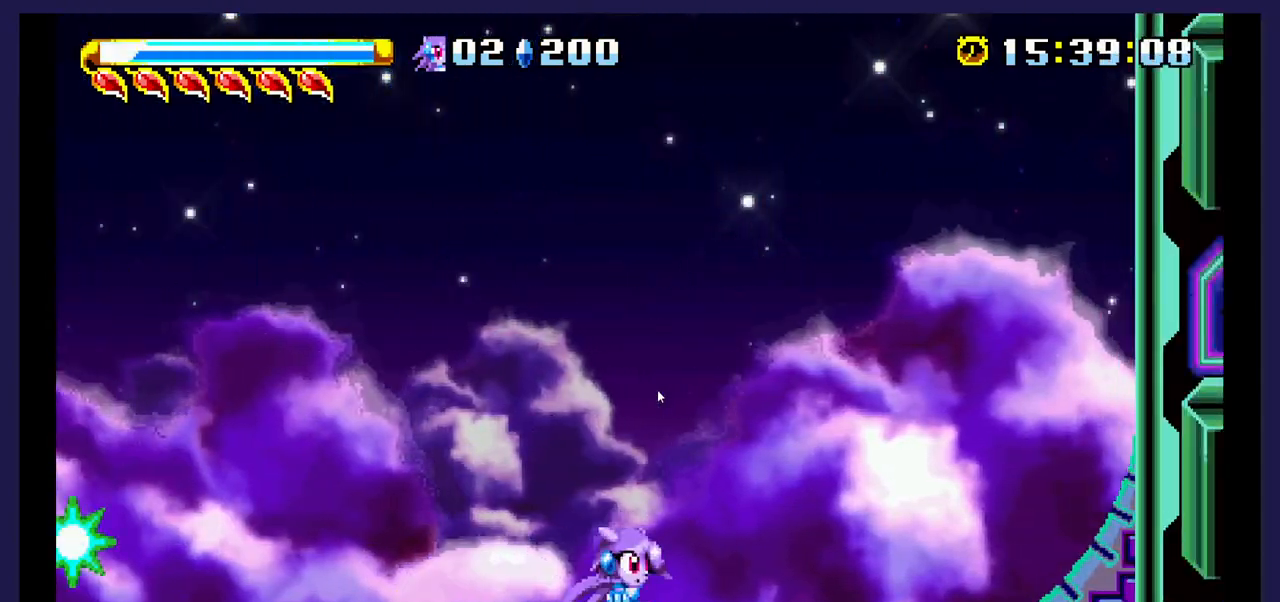
{"buttons": ["DPAD_RIGHT"], "events": [[117, "DPAD_LEFT", "down"], [250, "DPAD_LEFT", "up"], [500, "DPAD_RIGHT", "down"]]}
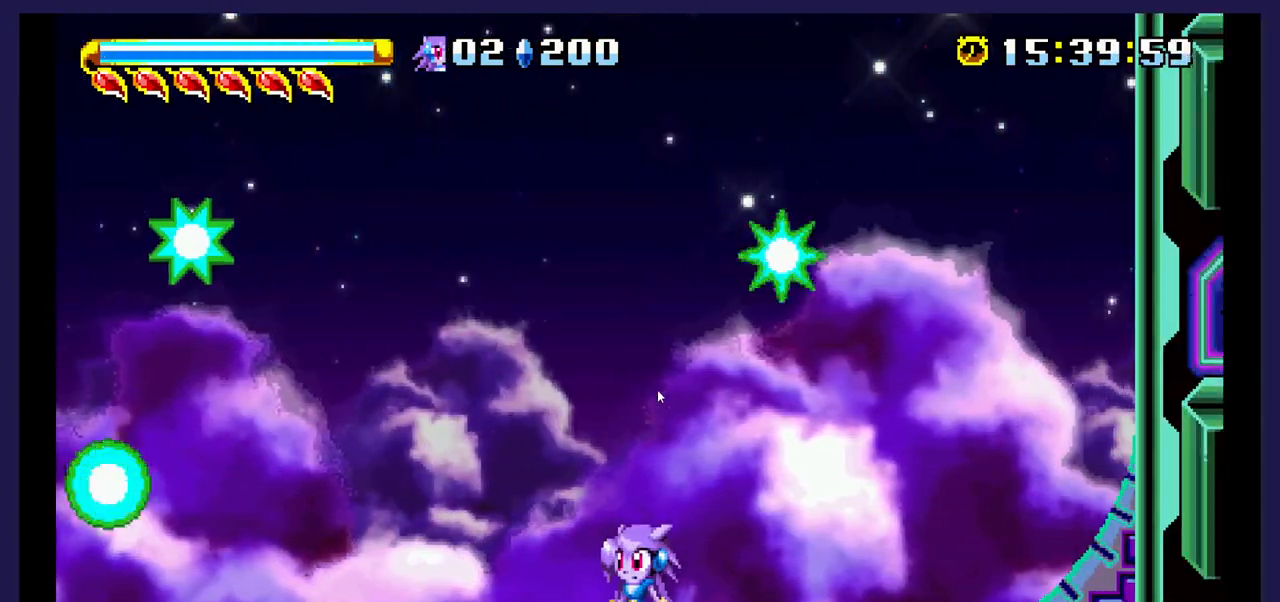
{"buttons": ["DPAD_DOWN"], "events": [[183, "DPAD_RIGHT", "up"], [417, "DPAD_DOWN", "down"]]}
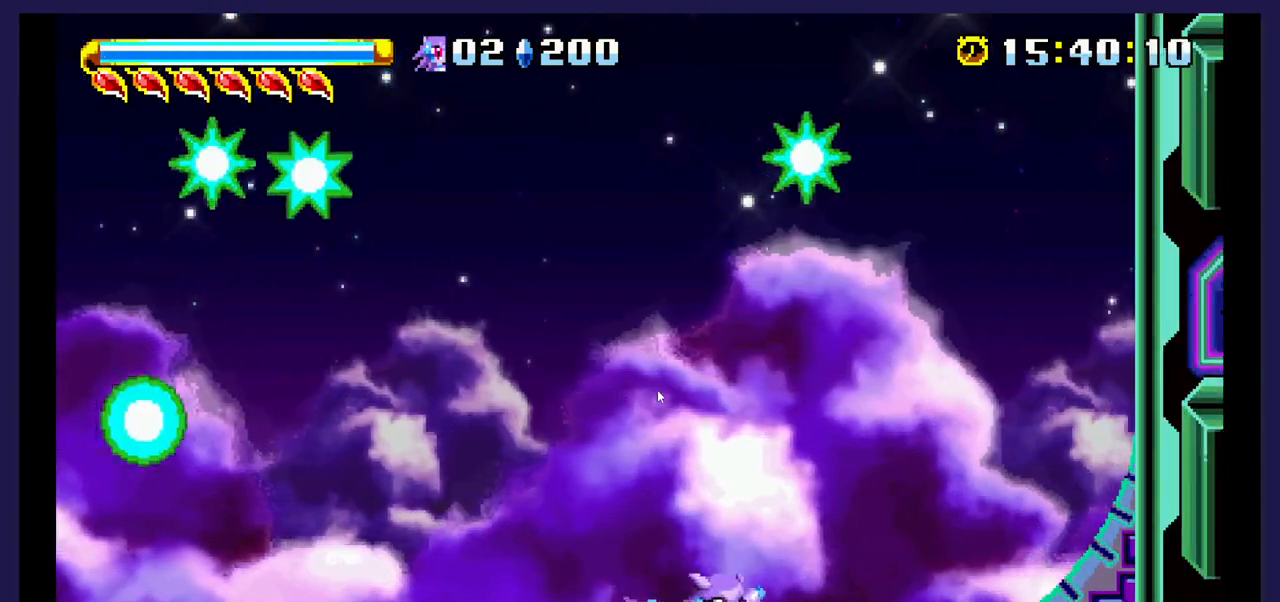
{"buttons": ["DPAD_LEFT"], "events": [[433, "DPAD_DOWN", "up"], [500, "DPAD_LEFT", "down"]]}
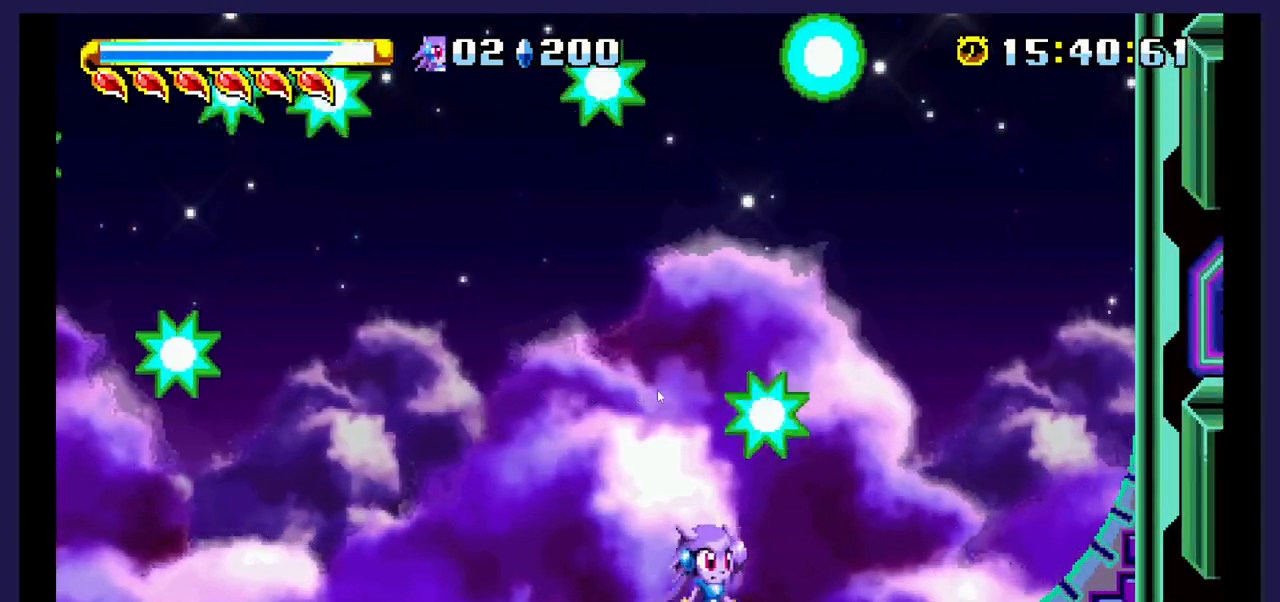
{"buttons": ["DPAD_LEFT"], "events": []}
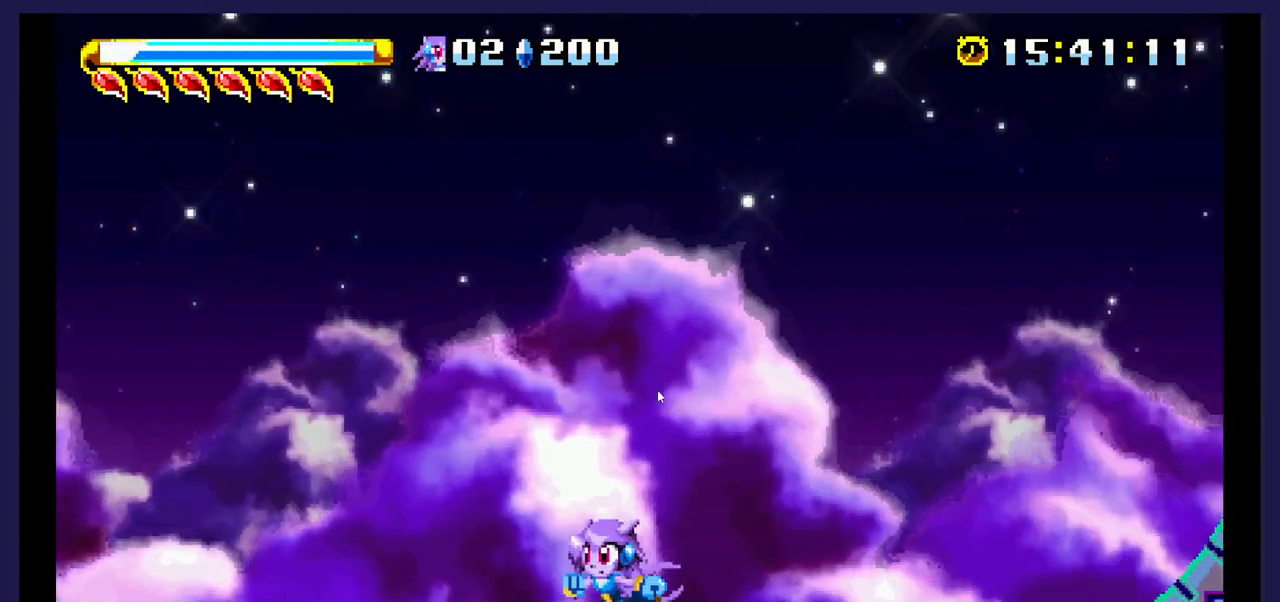
{"buttons": ["DPAD_LEFT"], "events": [[317, "A", "down"], [467, "A", "up"]]}
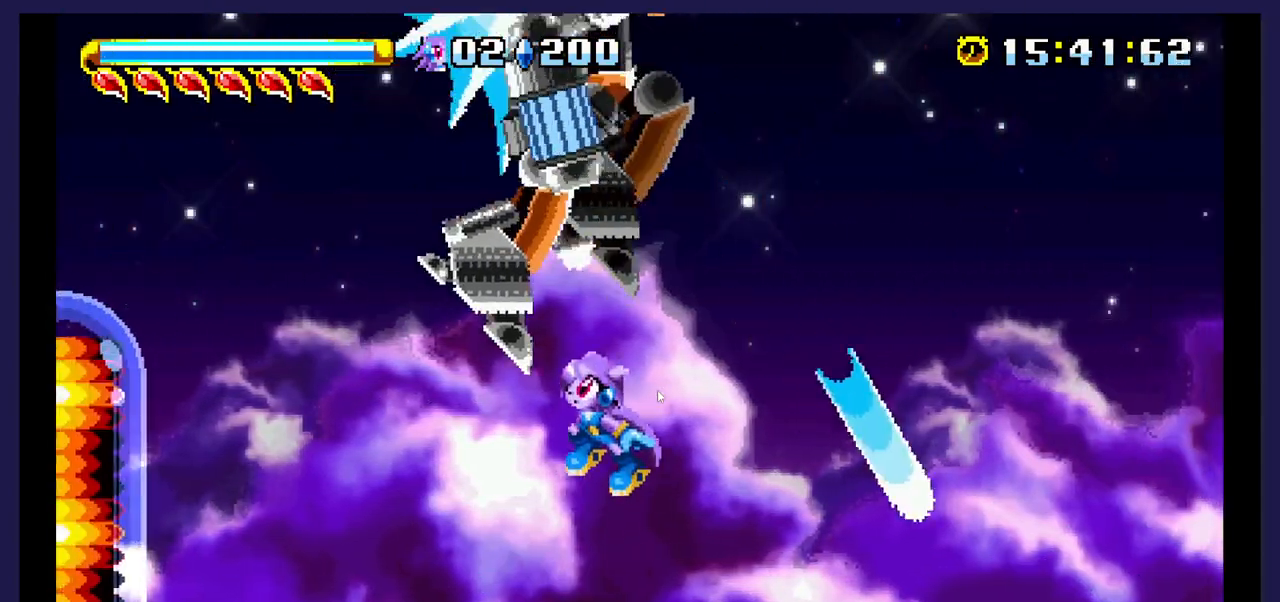
{"buttons": ["DPAD_LEFT"], "events": []}
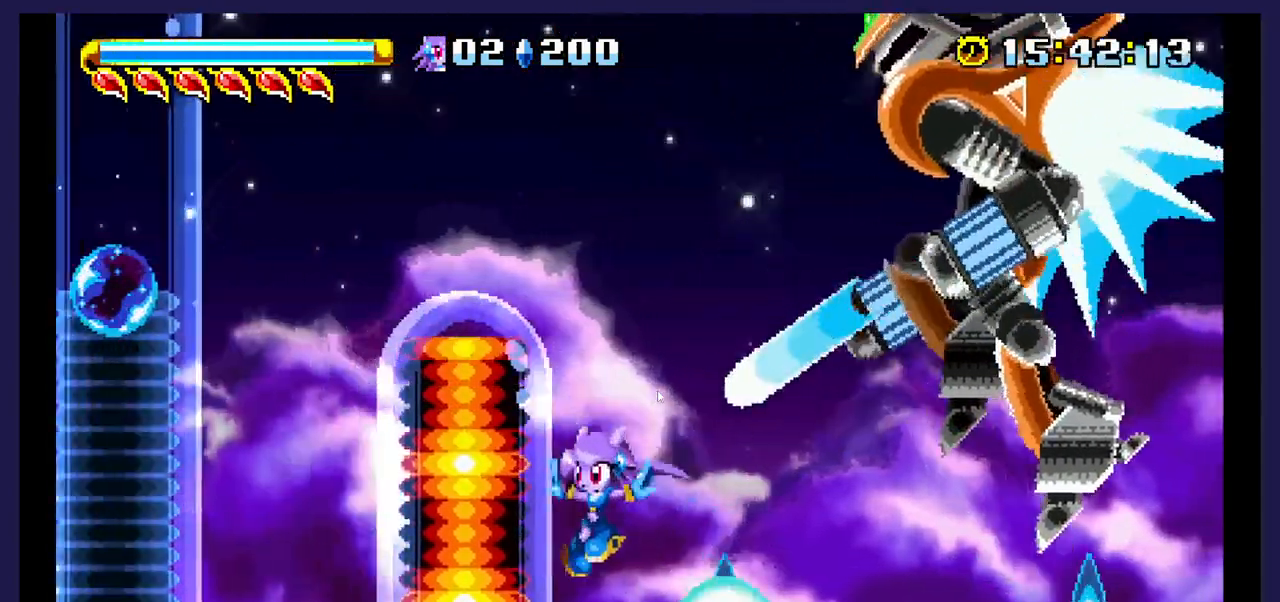
{"buttons": ["A"], "events": [[433, "A", "down"], [450, "DPAD_LEFT", "up"]]}
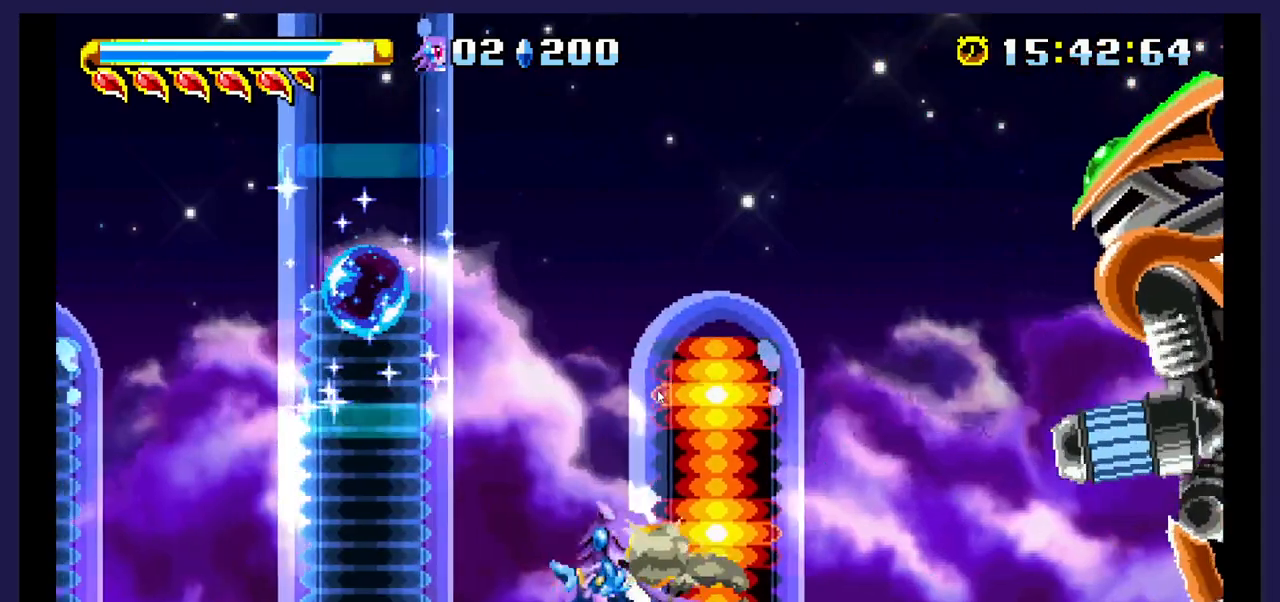
{"buttons": ["A", "DPAD_RIGHT"], "events": [[117, "A", "up"], [133, "DPAD_RIGHT", "down"], [483, "A", "down"]]}